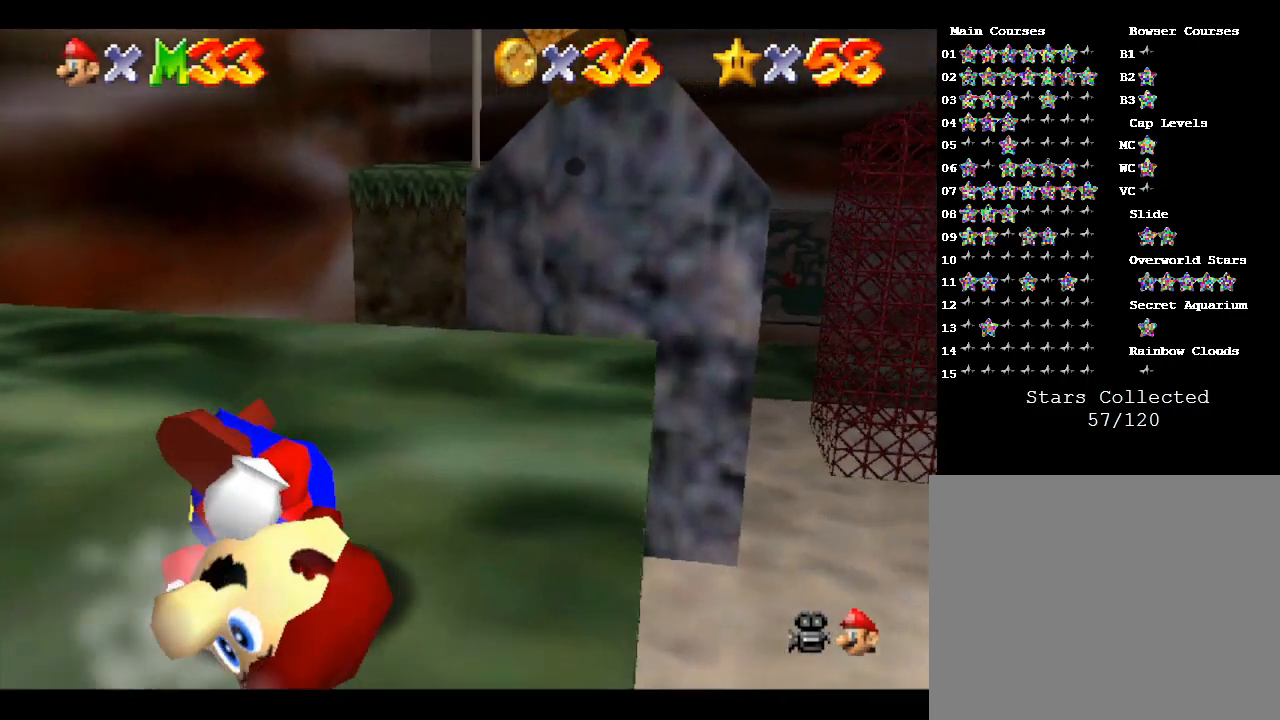
Gameplay with a controller (Nintendo layout); each line is a JSON object with the inputs held at the frame after it. "events" lists button and stick changes between this image and that frame as [ms after this image, input, new state], when the widget could be followed in between. Not read: L3 R3.
{"buttons": [], "left_stick": "center", "events": []}
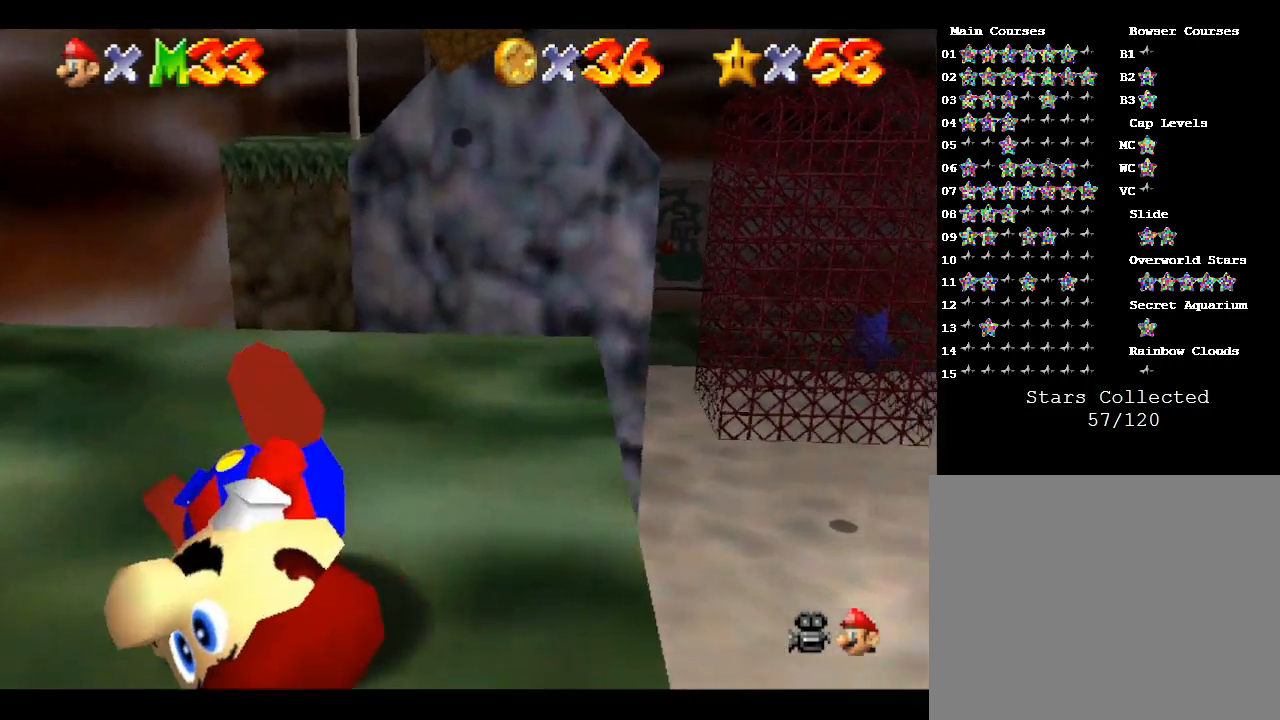
{"buttons": [], "left_stick": "center", "events": [[67, "C_UP", "down"], [200, "C_UP", "up"]]}
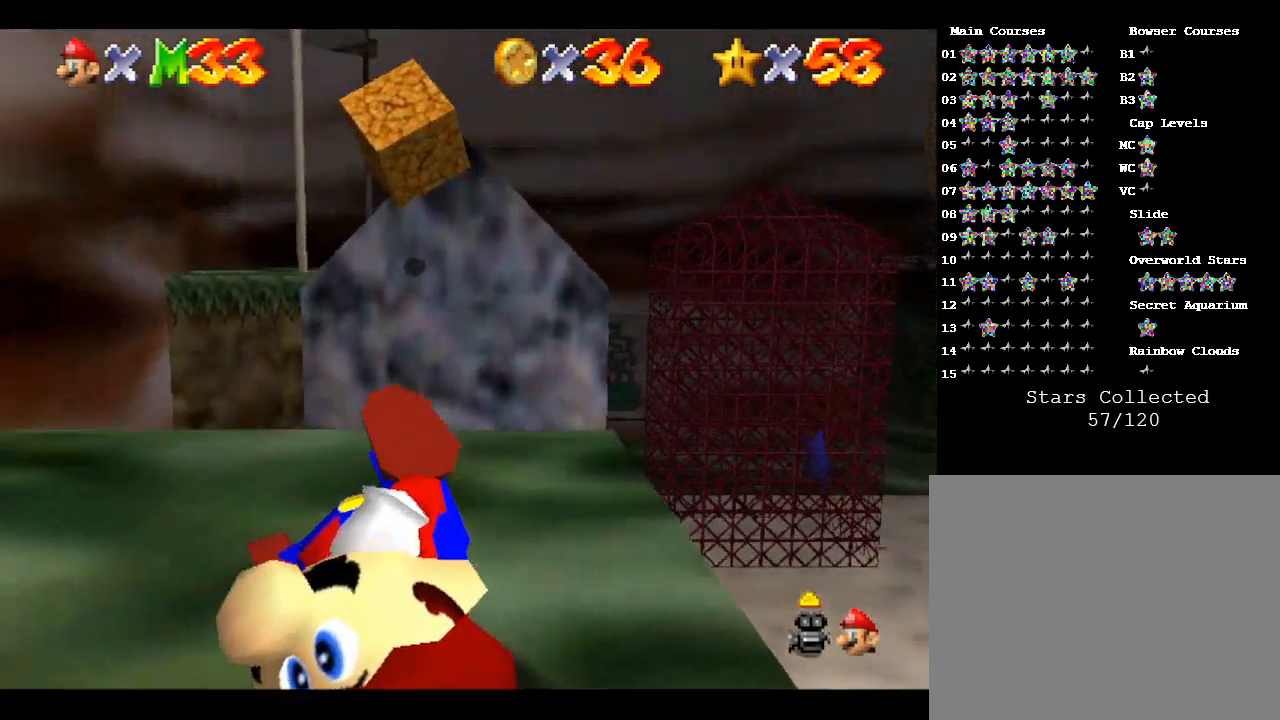
{"buttons": [], "left_stick": "center", "events": []}
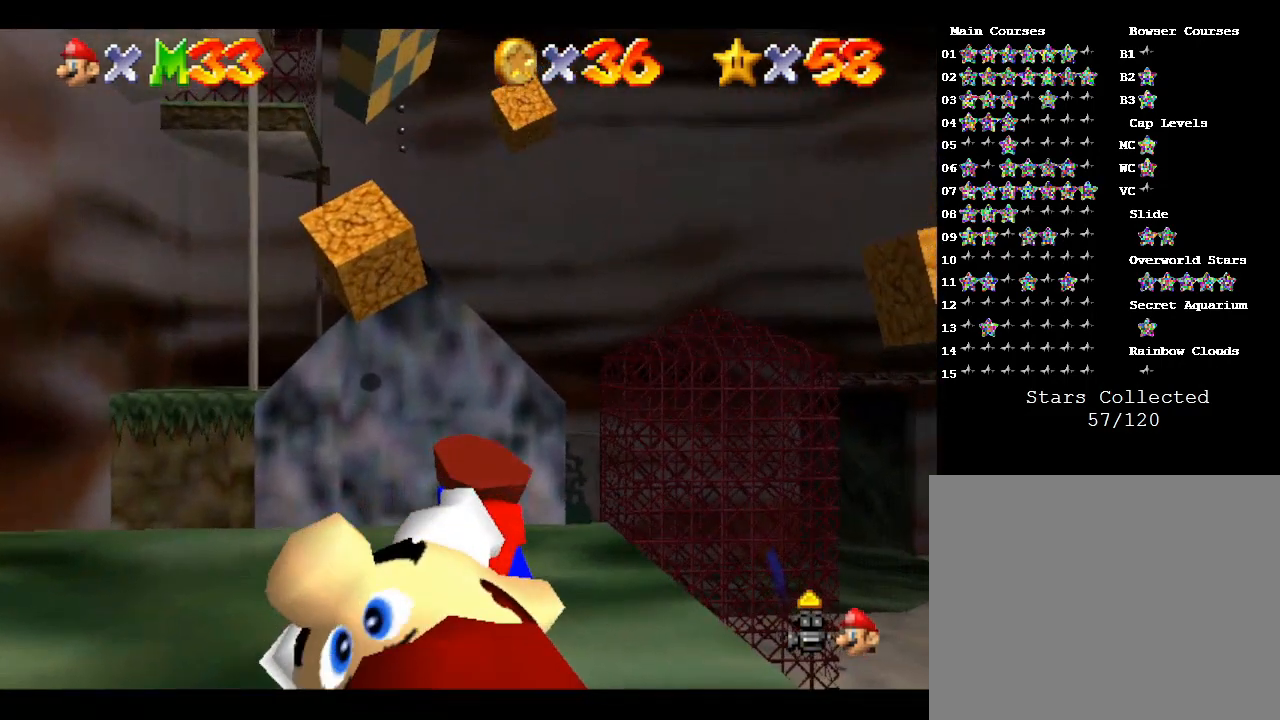
{"buttons": [], "left_stick": "center", "events": [[133, "left_stick", "right"], [200, "left_stick", "down-right"], [333, "left_stick", "down"], [500, "left_stick", "center"]]}
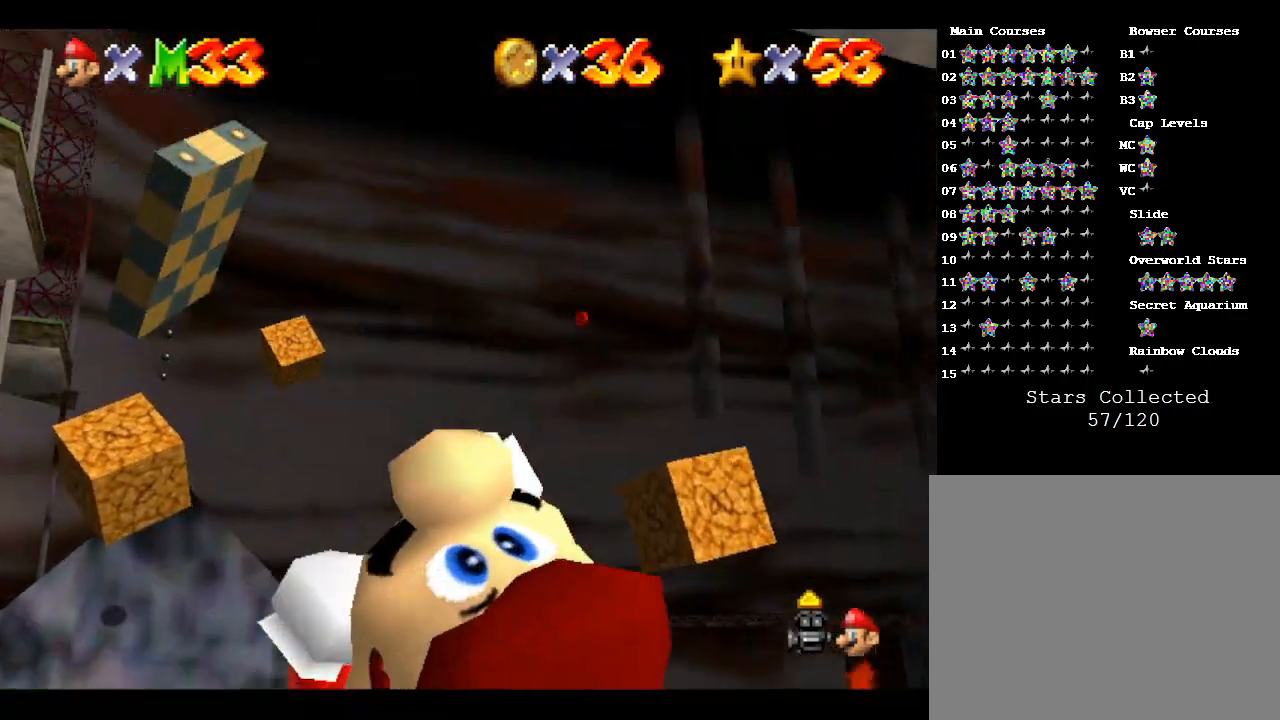
{"buttons": [], "left_stick": "up-right", "events": [[333, "left_stick", "up"], [467, "left_stick", "up-right"]]}
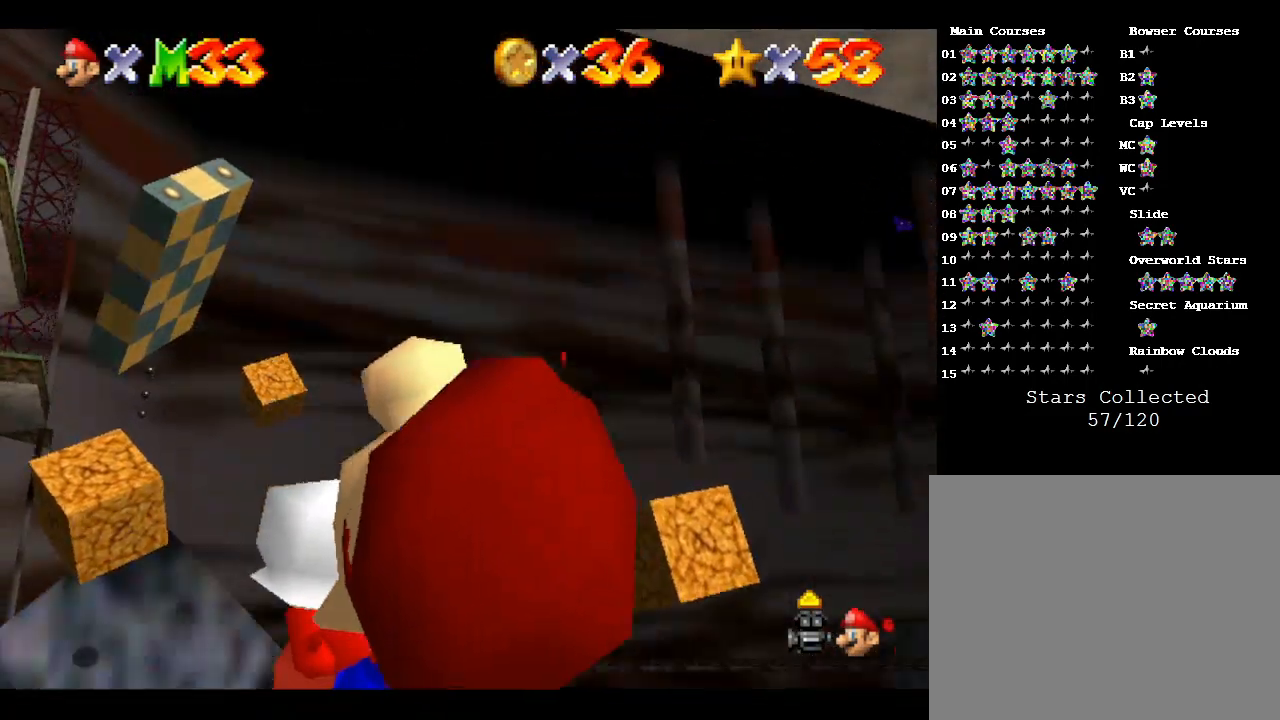
{"buttons": [], "left_stick": "center", "events": [[33, "left_stick", "center"]]}
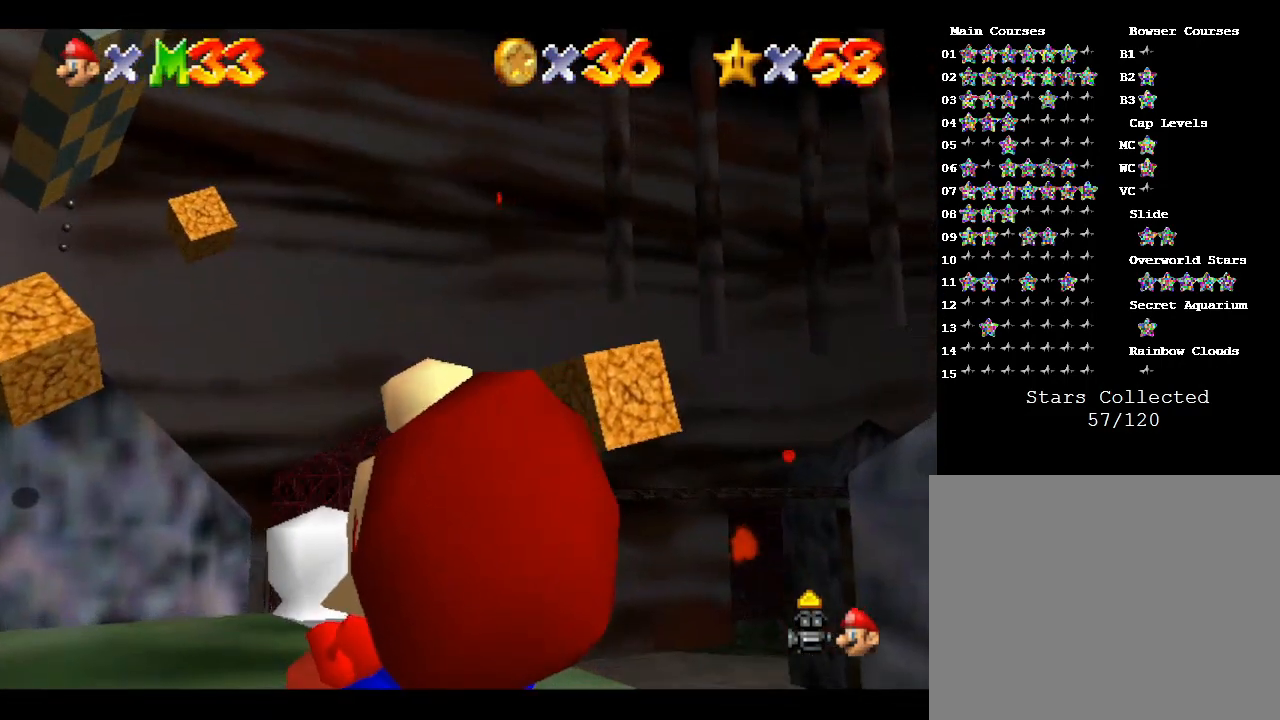
{"buttons": [], "left_stick": "right", "events": [[433, "left_stick", "right"]]}
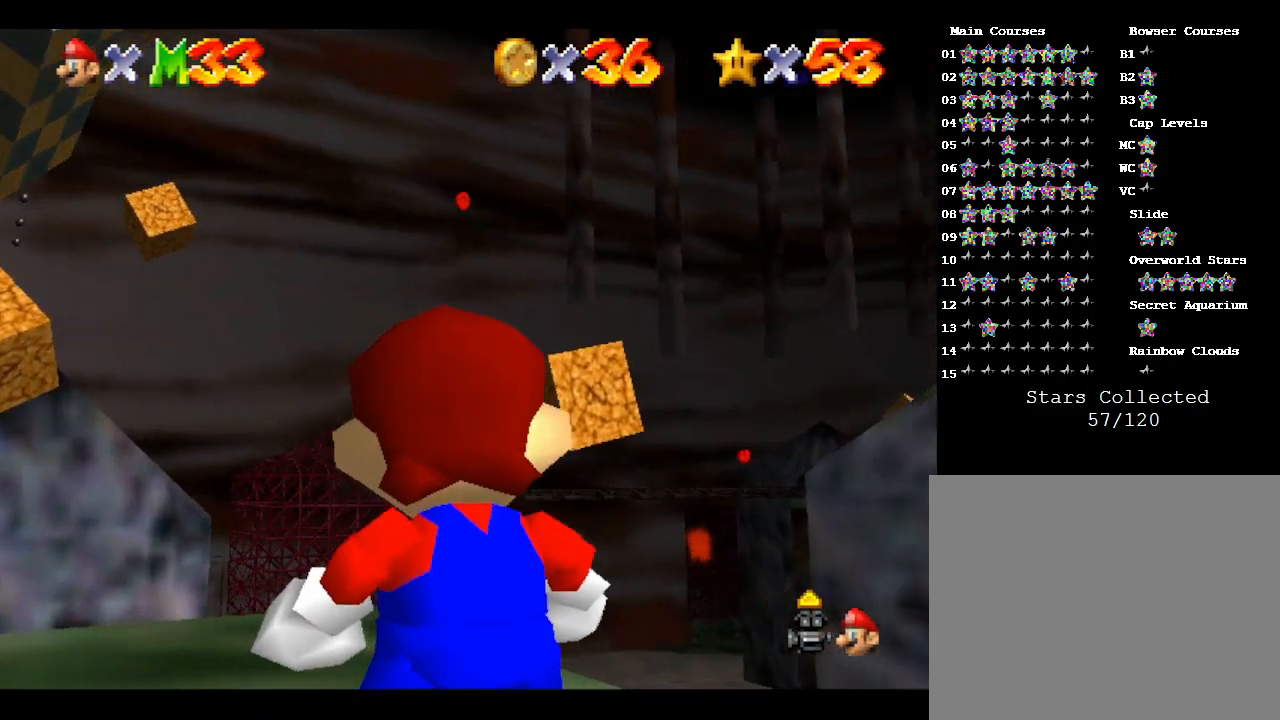
{"buttons": [], "left_stick": "right", "events": [[133, "left_stick", "center"], [433, "left_stick", "right"]]}
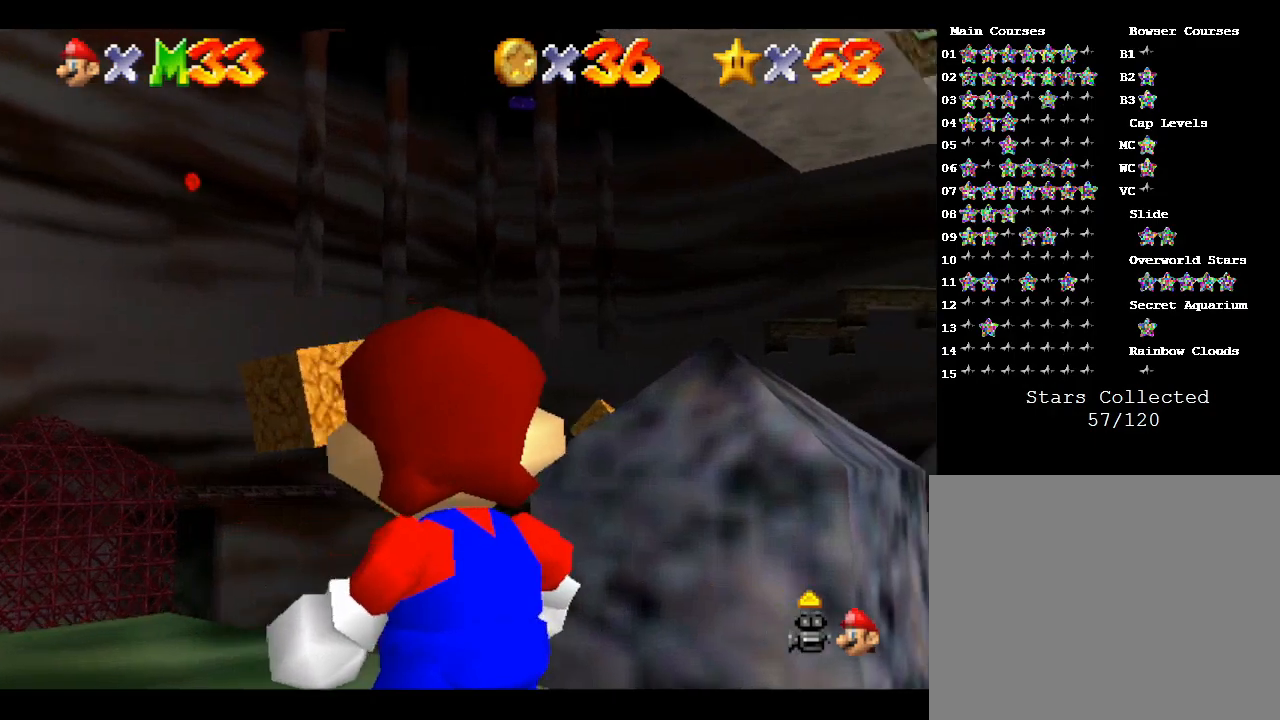
{"buttons": [], "left_stick": "center", "events": [[133, "left_stick", "down-right"], [300, "left_stick", "center"]]}
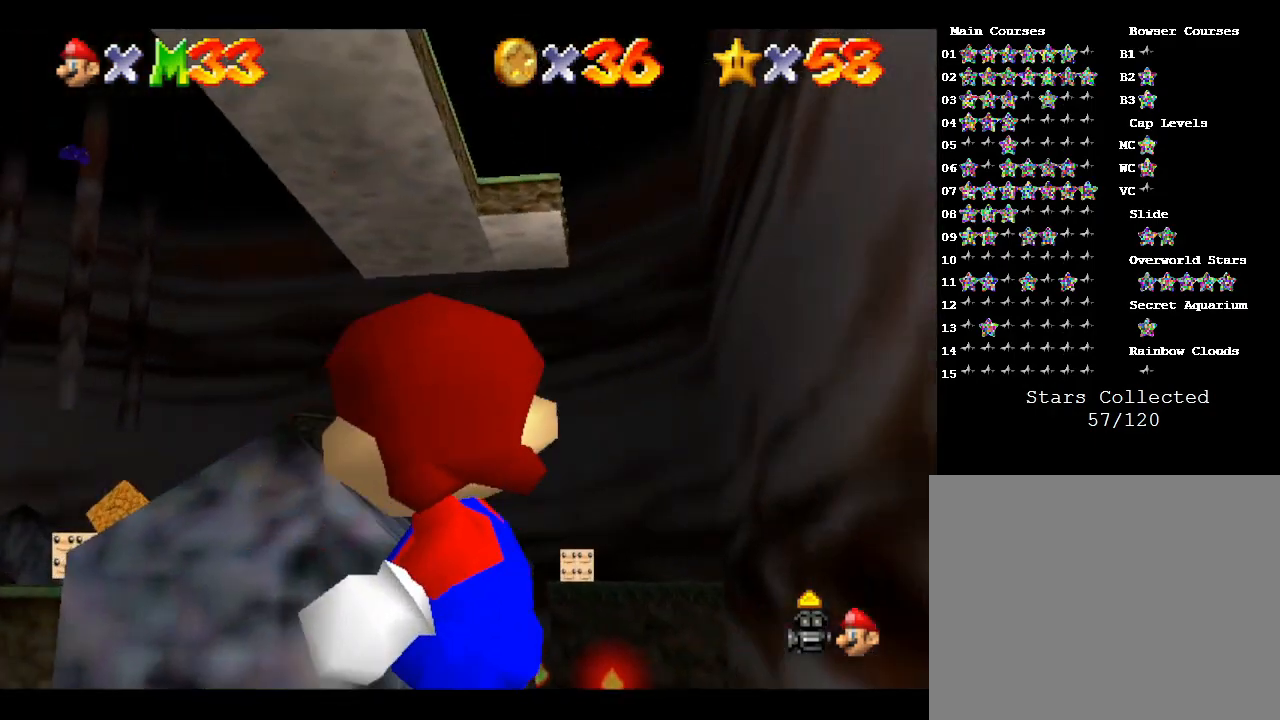
{"buttons": [], "left_stick": "center", "events": [[100, "left_stick", "down"], [200, "left_stick", "down-left"], [500, "left_stick", "center"]]}
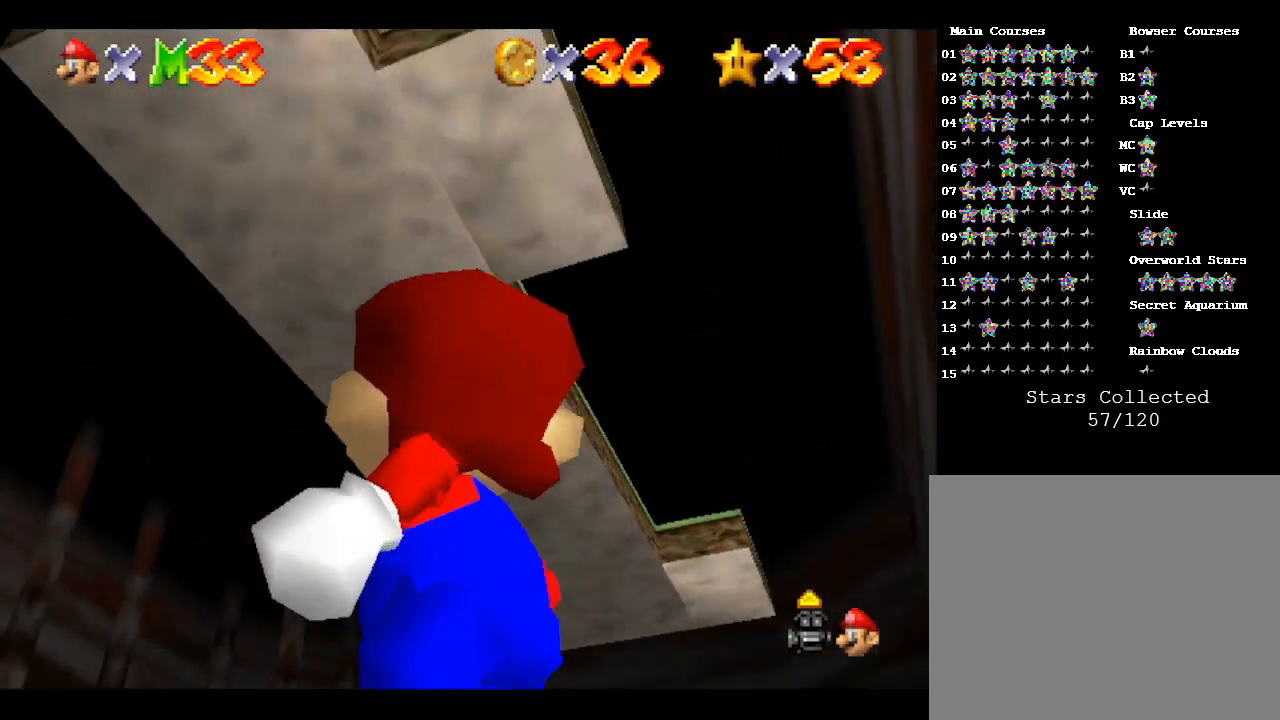
{"buttons": [], "left_stick": "right", "events": [[167, "left_stick", "left"], [500, "left_stick", "right"]]}
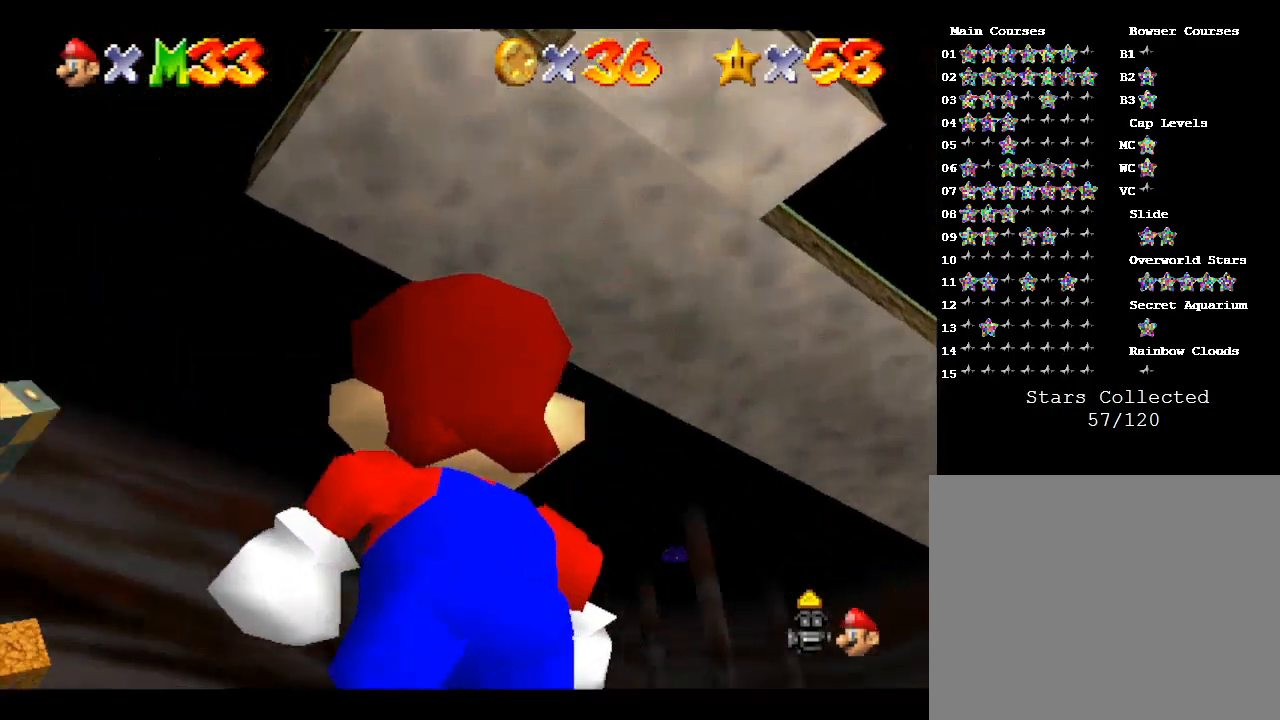
{"buttons": [], "left_stick": "left", "events": [[300, "left_stick", "up-right"], [467, "left_stick", "left"]]}
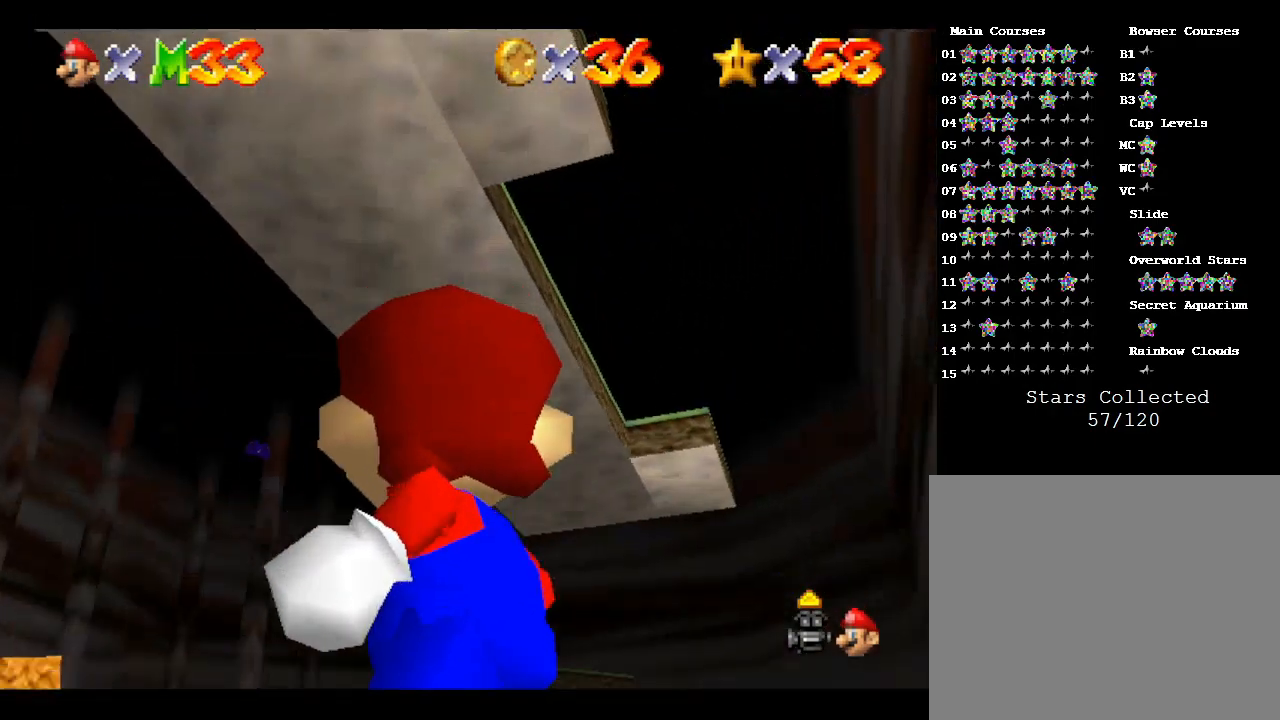
{"buttons": [], "left_stick": "left", "events": []}
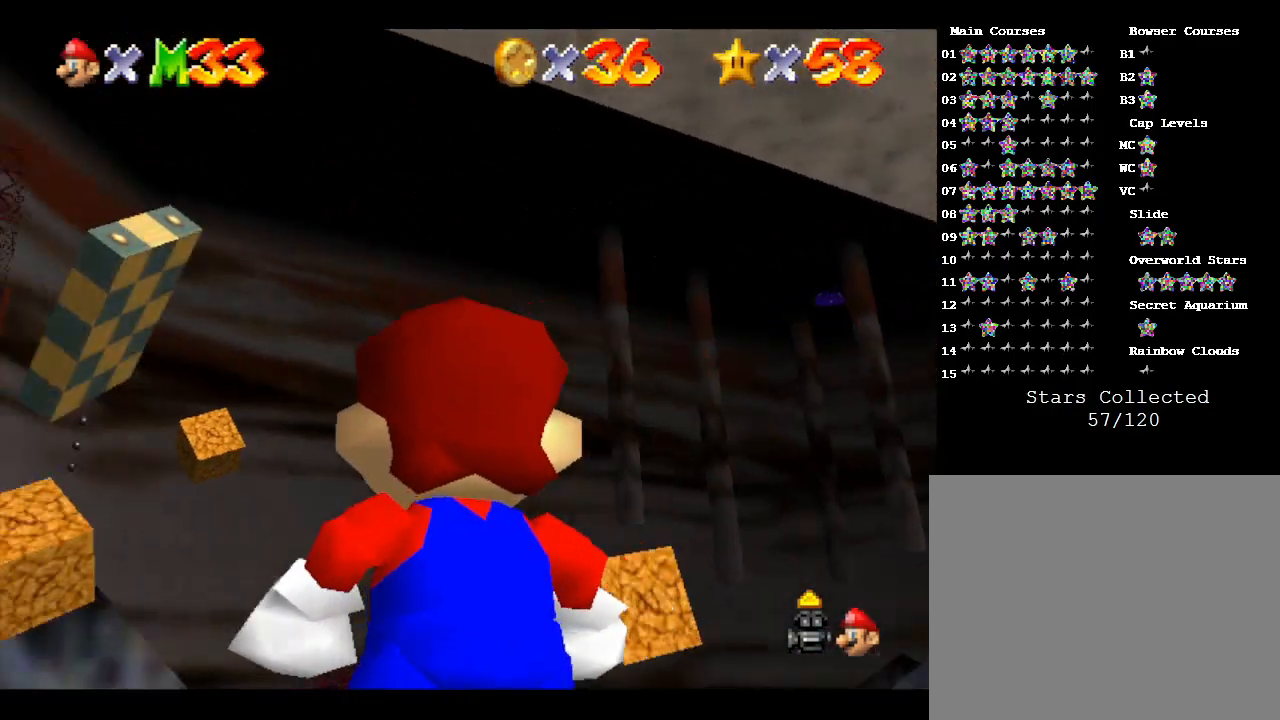
{"buttons": [], "left_stick": "center", "events": [[167, "left_stick", "center"]]}
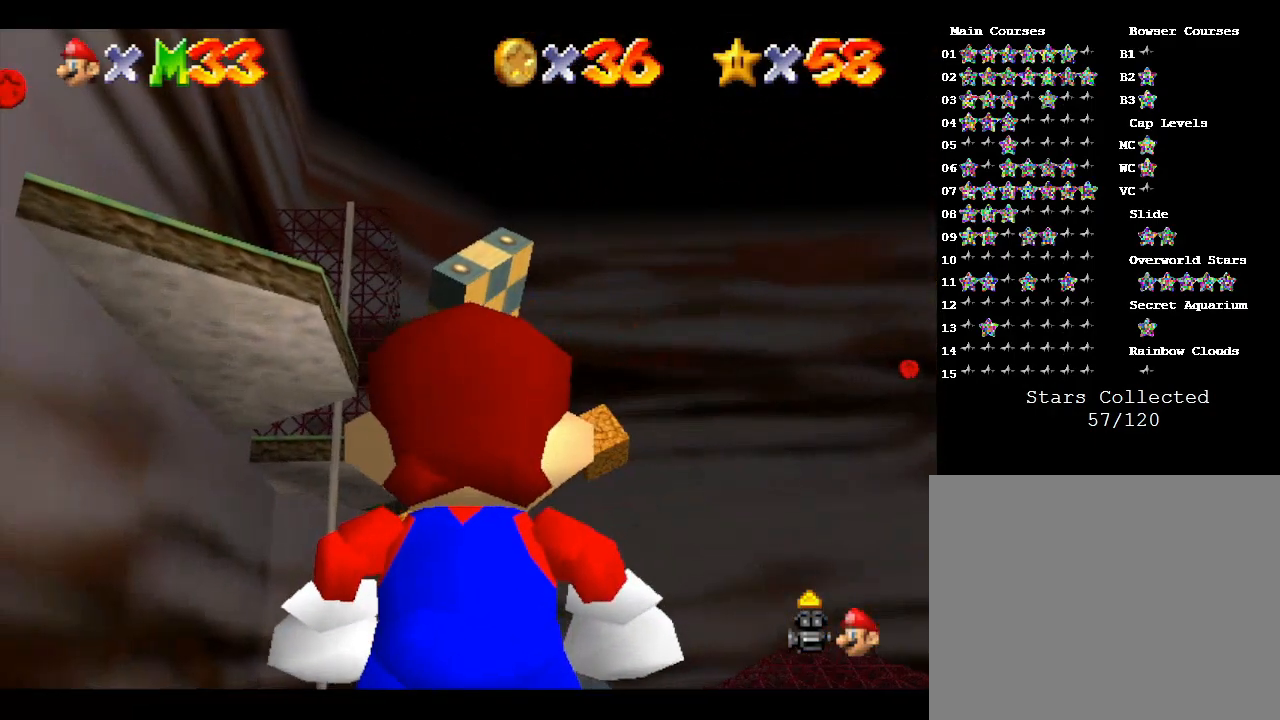
{"buttons": [], "left_stick": "center", "events": [[233, "left_stick", "left"], [500, "left_stick", "center"]]}
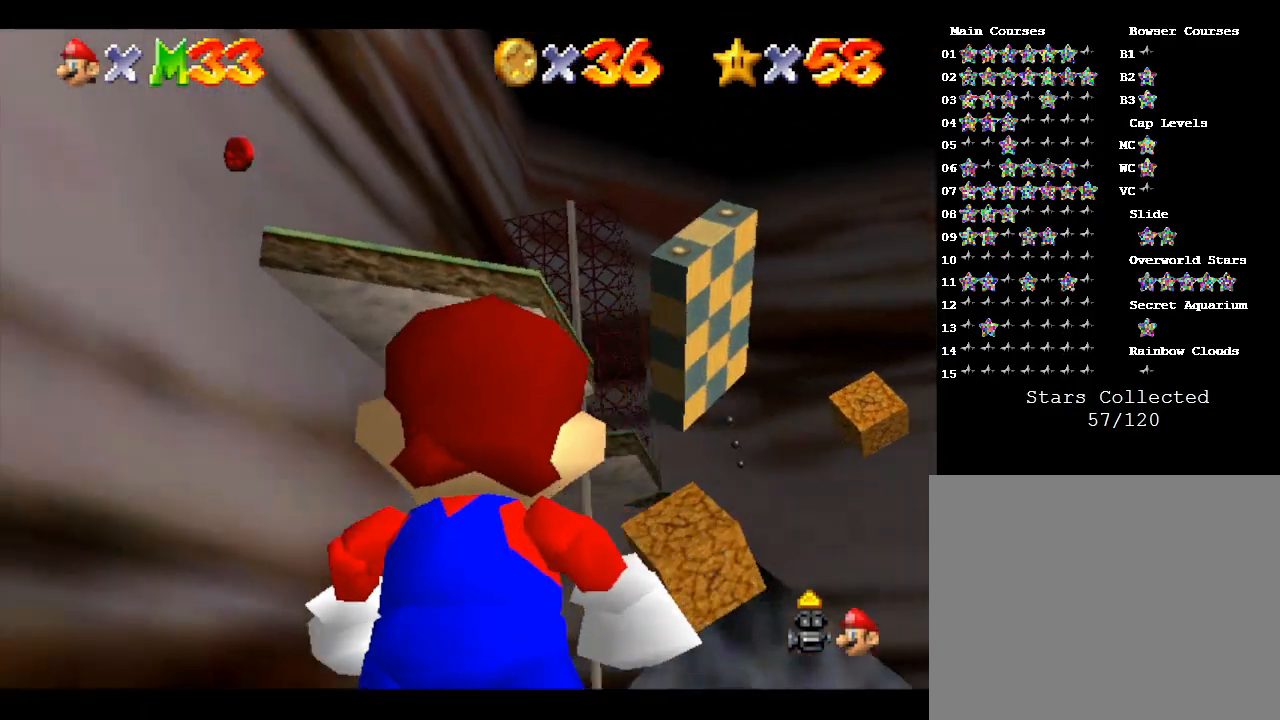
{"buttons": [], "left_stick": "center", "events": []}
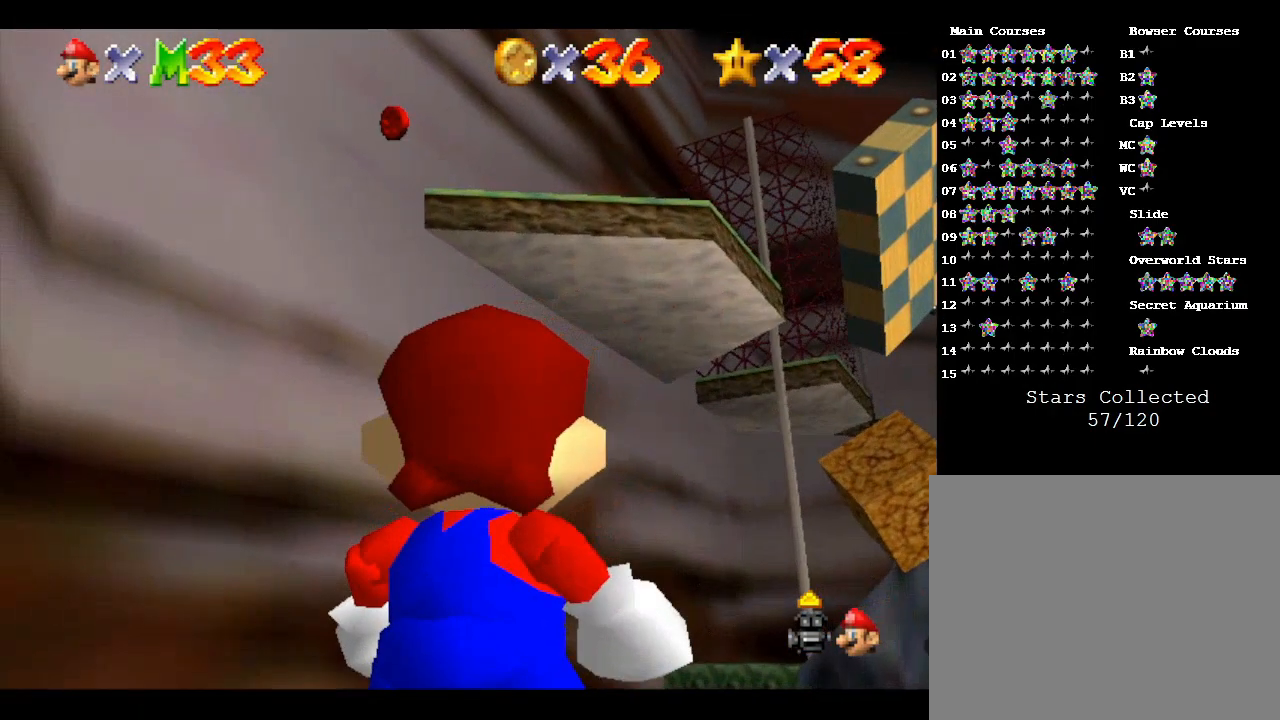
{"buttons": [], "left_stick": "center", "events": [[300, "A", "down"], [433, "A", "up"]]}
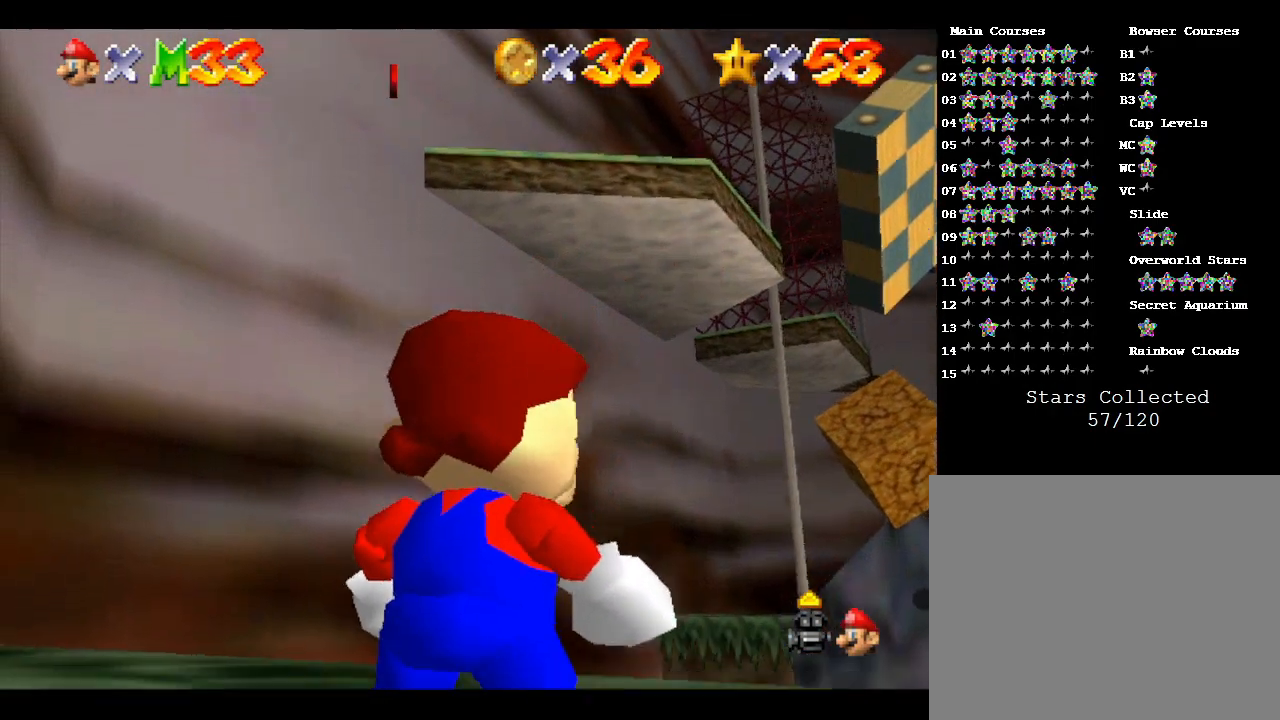
{"buttons": [], "left_stick": "left", "events": [[333, "left_stick", "left"]]}
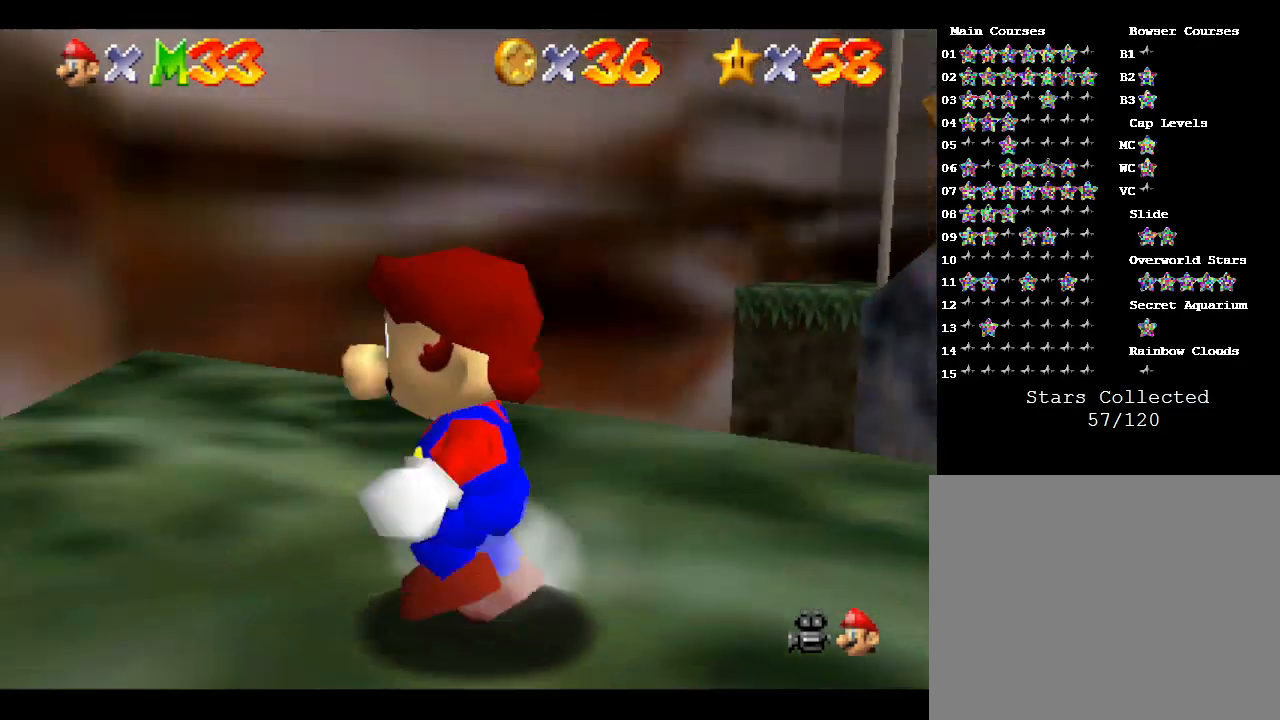
{"buttons": [], "left_stick": "center", "events": [[100, "left_stick", "center"]]}
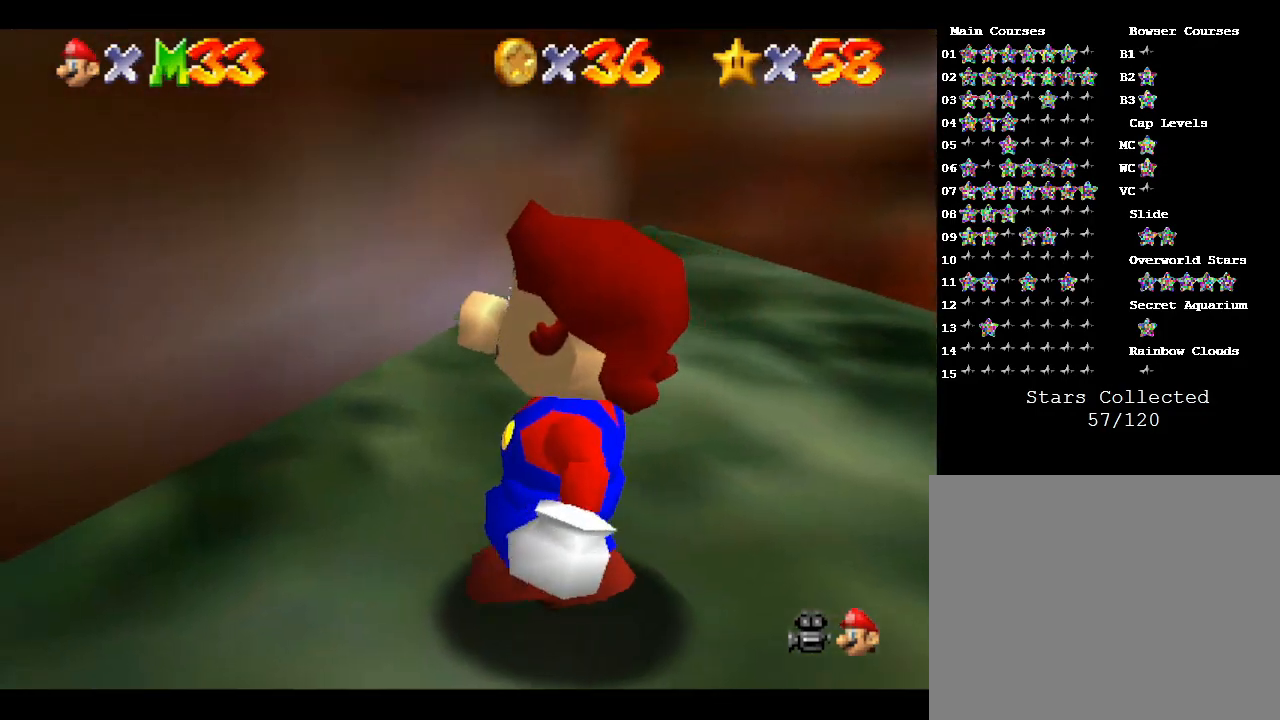
{"buttons": [], "left_stick": "center", "events": [[100, "C_DOWN", "down"], [233, "R1", "down"], [300, "C_DOWN", "up"], [300, "C_LEFT", "down"], [333, "C_DOWN", "down"], [333, "R1", "up"], [467, "C_LEFT", "up"], [500, "C_DOWN", "up"]]}
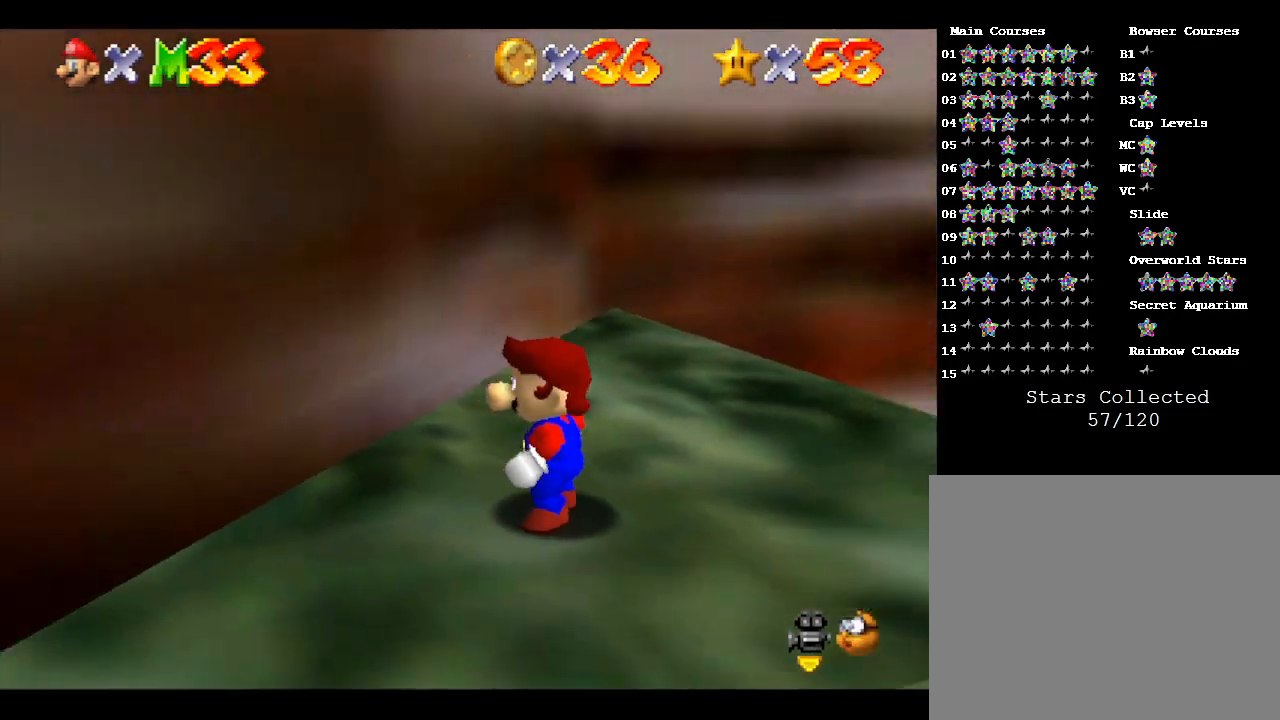
{"buttons": [], "left_stick": "up", "events": [[467, "left_stick", "up"]]}
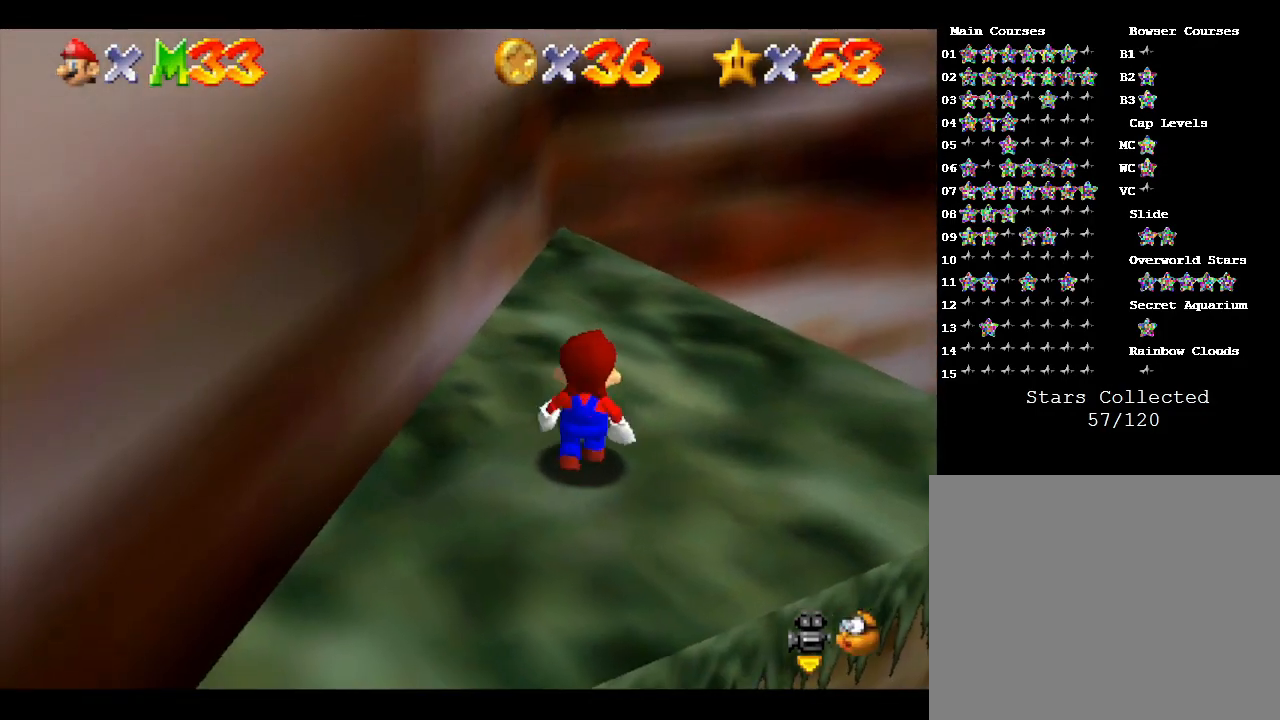
{"buttons": [], "left_stick": "up-right", "events": [[400, "left_stick", "up-right"]]}
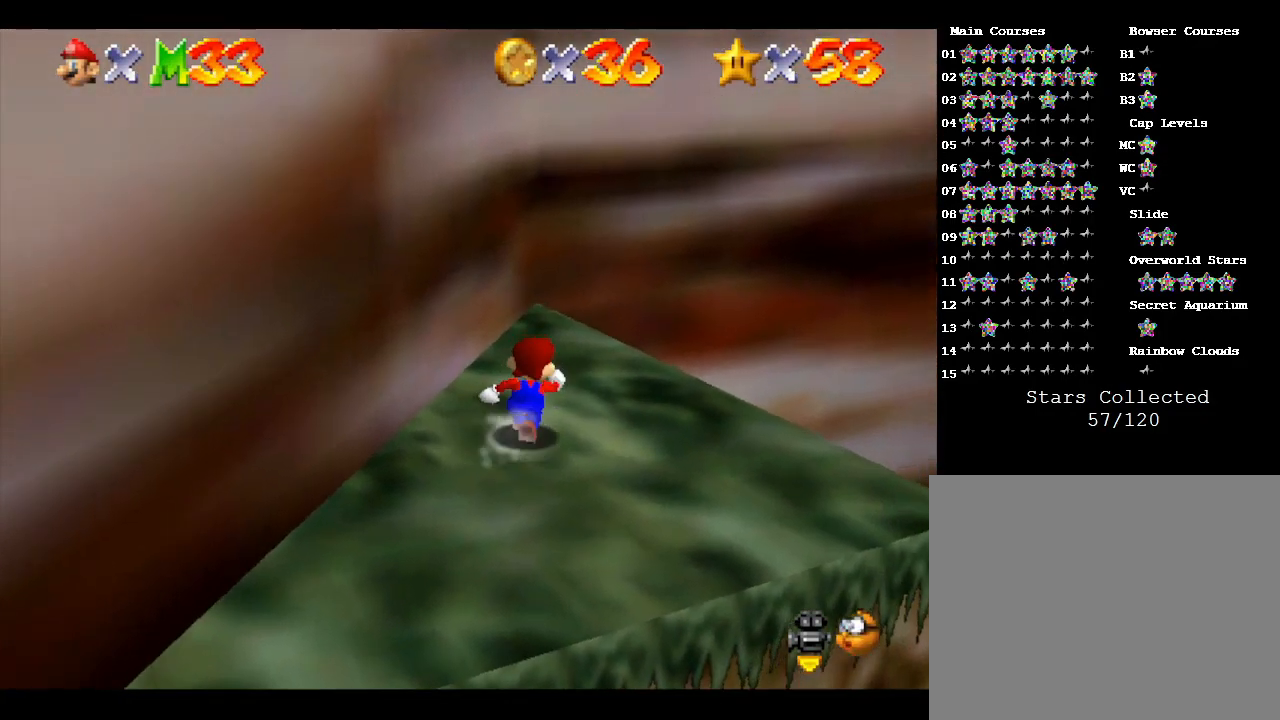
{"buttons": ["A"], "left_stick": "up-right", "events": [[333, "A", "down"]]}
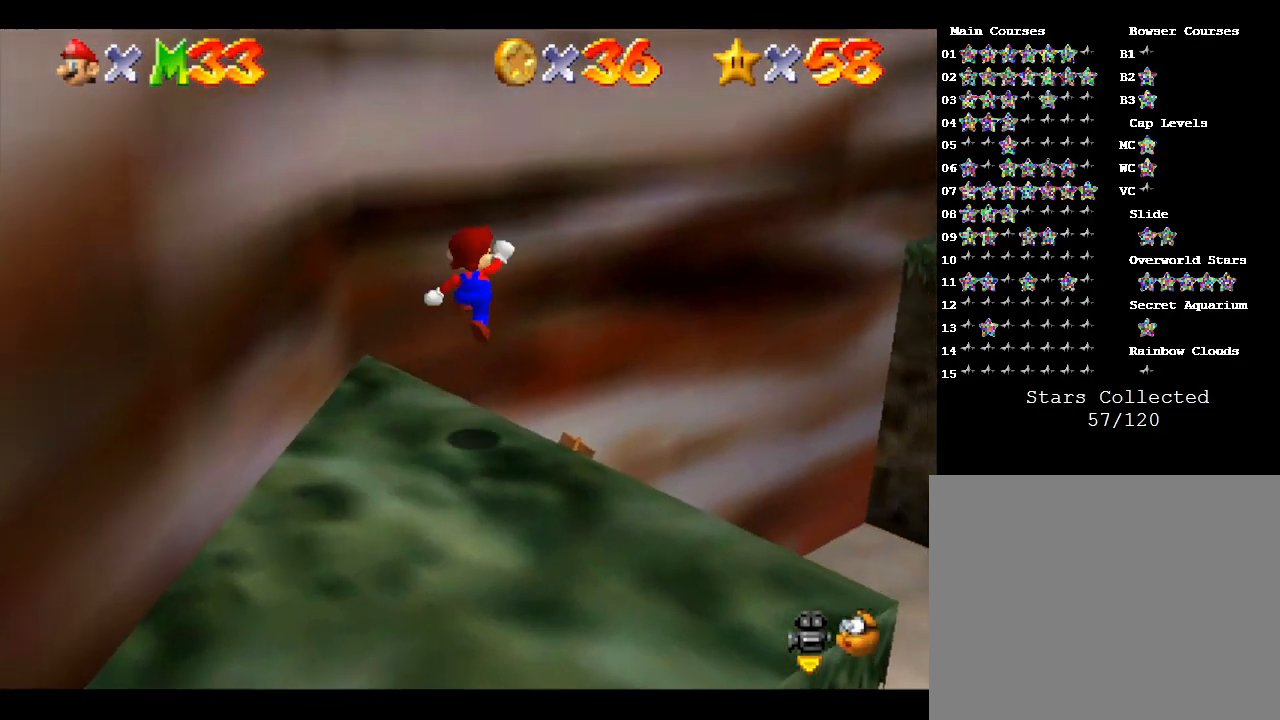
{"buttons": ["A"], "left_stick": "up-left", "events": [[300, "left_stick", "up"], [467, "left_stick", "up-left"]]}
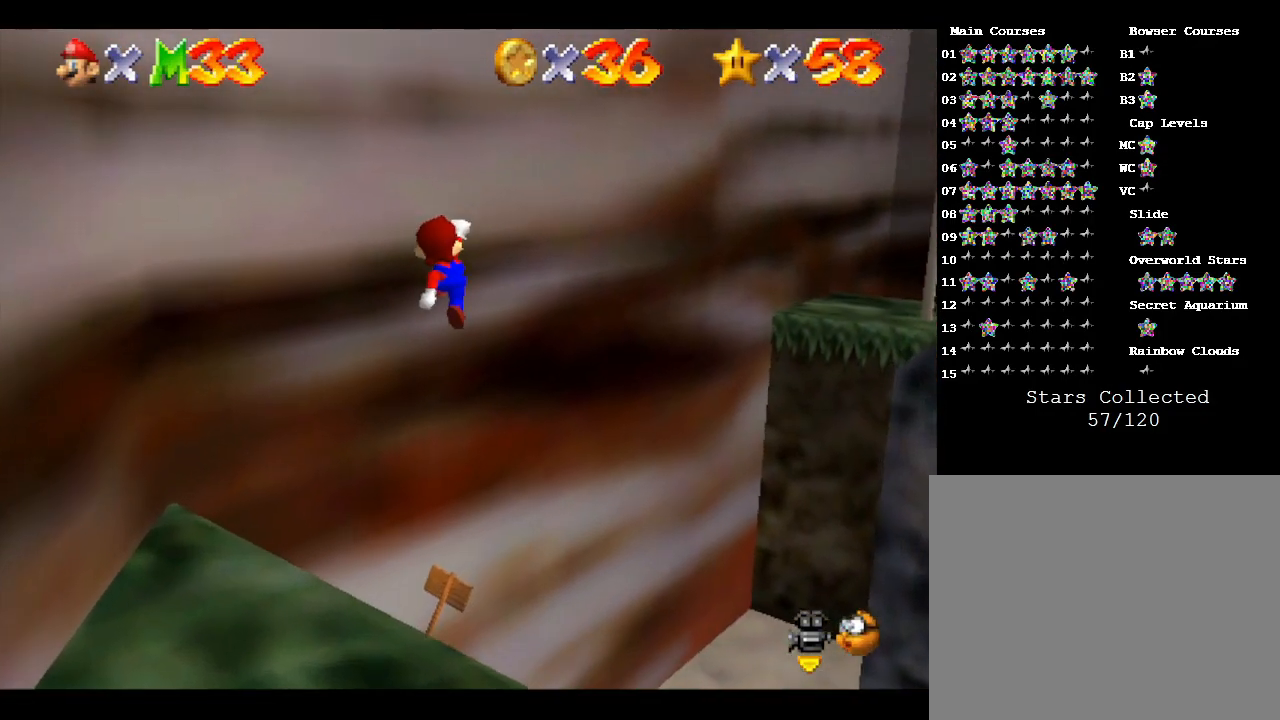
{"buttons": ["A"], "left_stick": "down-left", "events": [[100, "left_stick", "left"], [167, "A", "up"], [300, "left_stick", "down-left"], [367, "A", "down"]]}
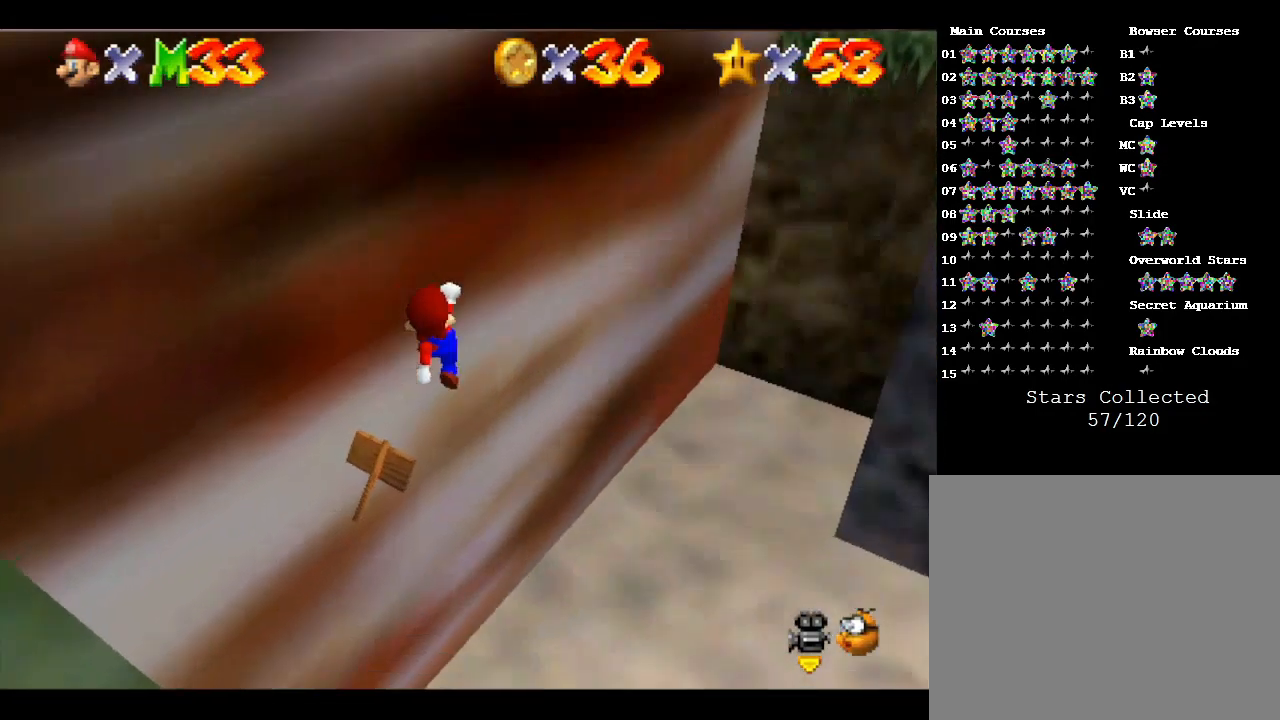
{"buttons": [], "left_stick": "down-left", "events": [[333, "A", "up"]]}
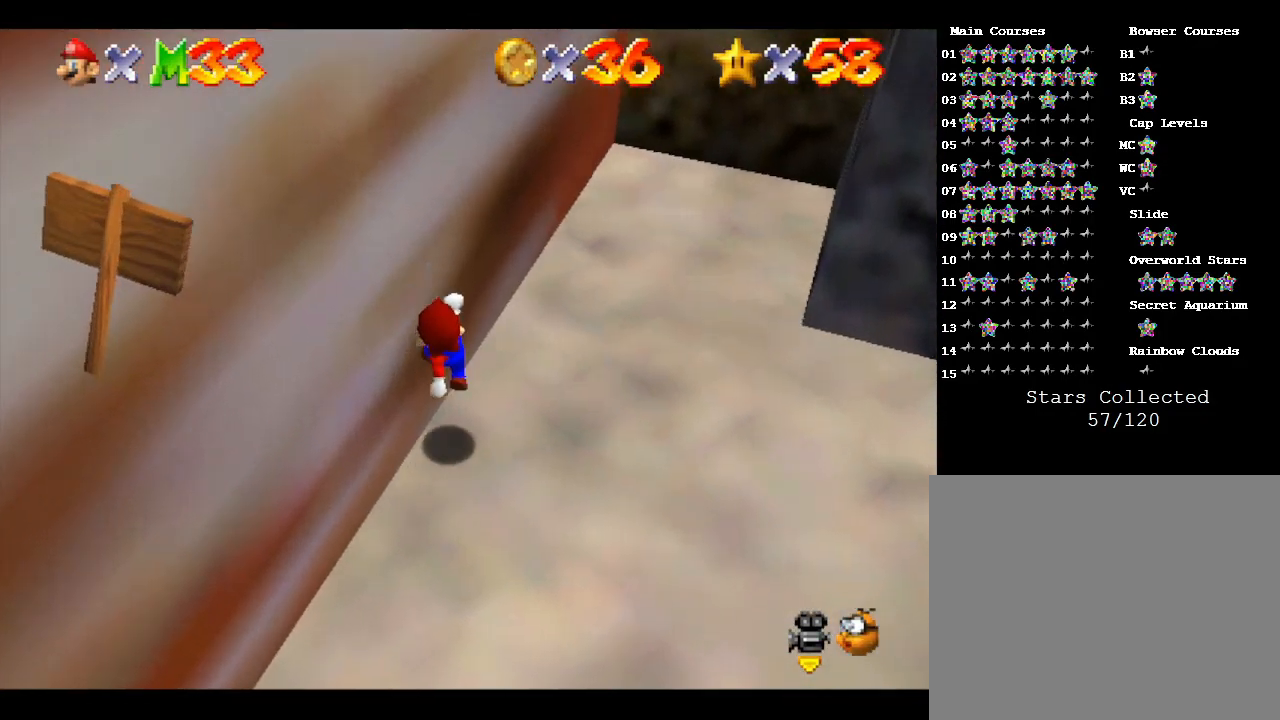
{"buttons": [], "left_stick": "down-left", "events": []}
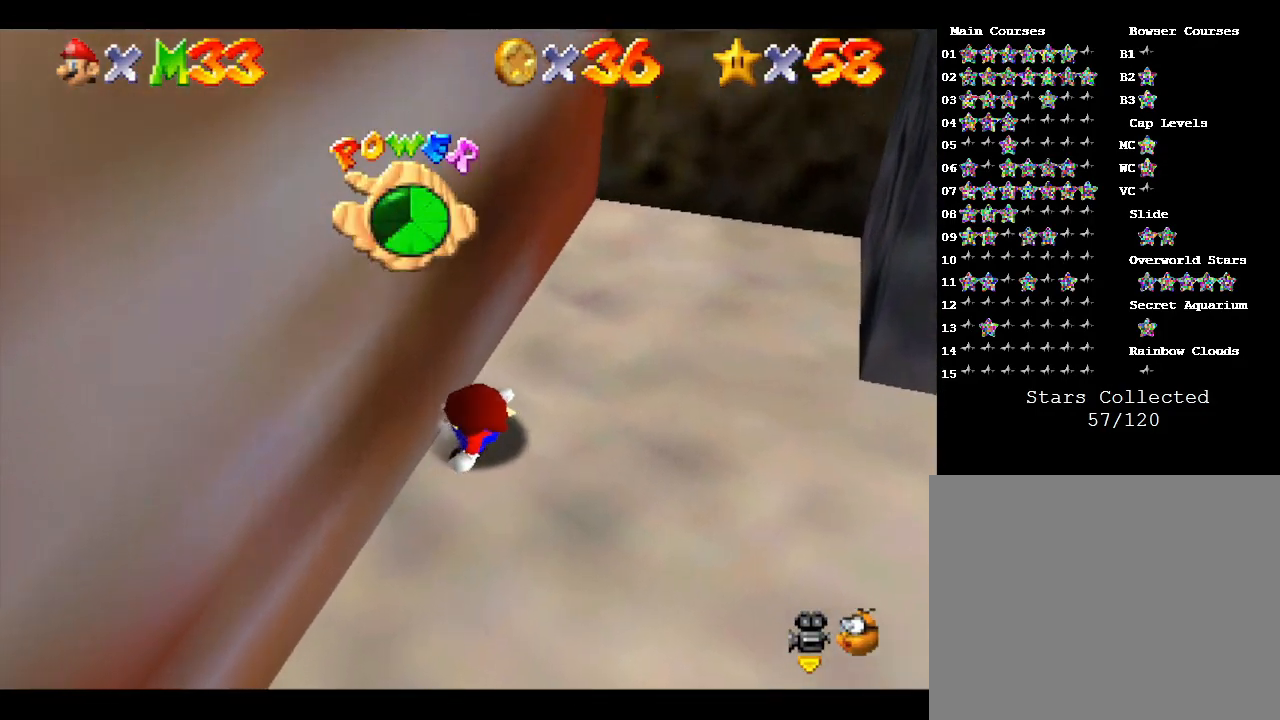
{"buttons": [], "left_stick": "down-left", "events": []}
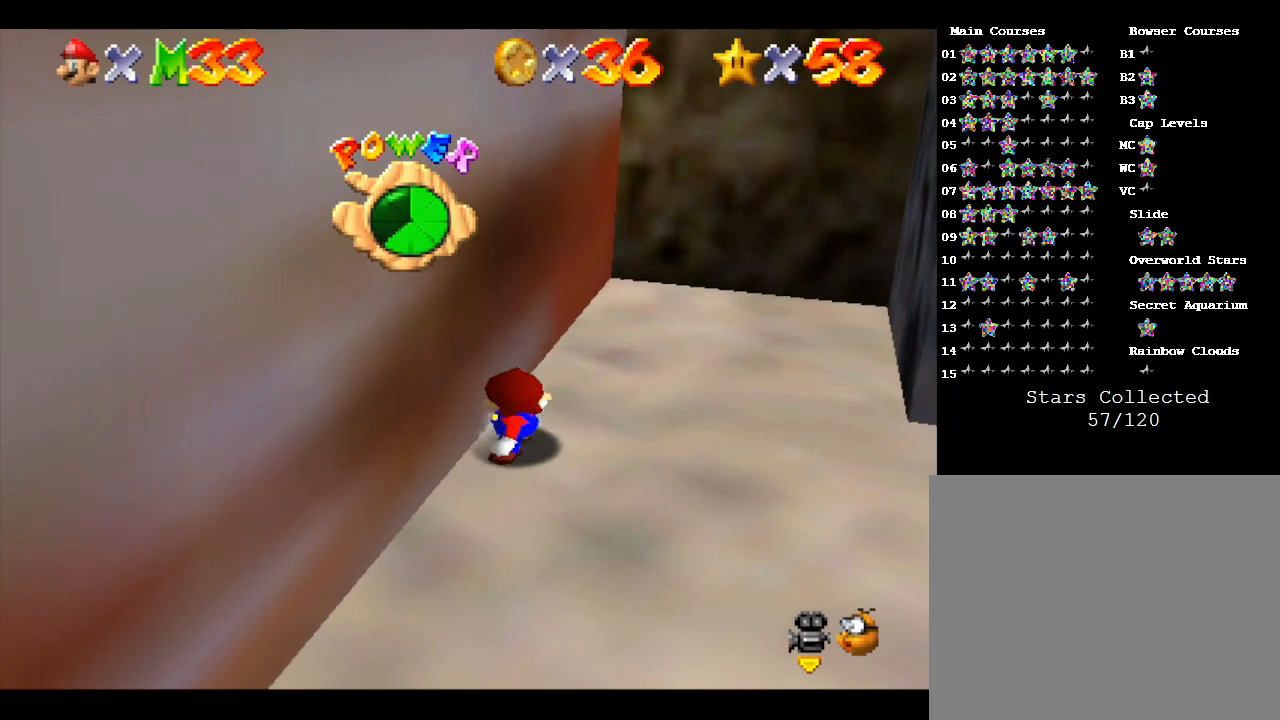
{"buttons": [], "left_stick": "down-left", "events": []}
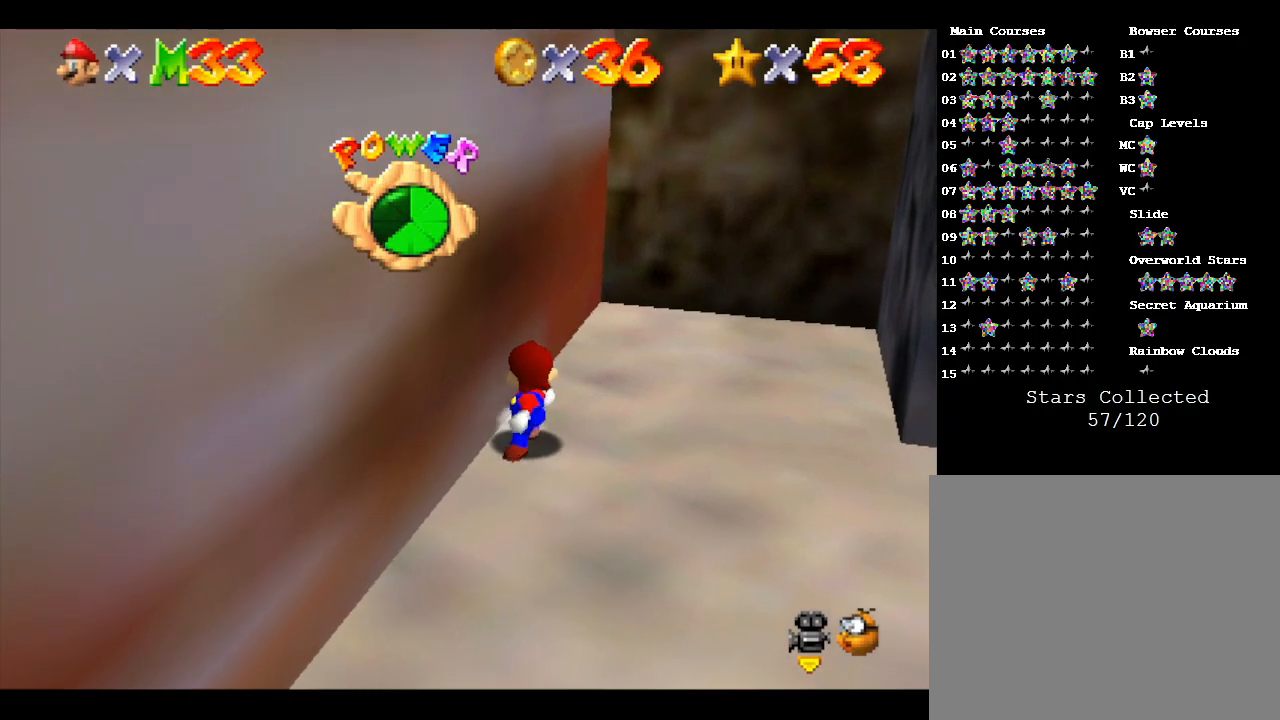
{"buttons": ["R1"], "left_stick": "center", "events": [[300, "left_stick", "center"], [467, "R1", "down"]]}